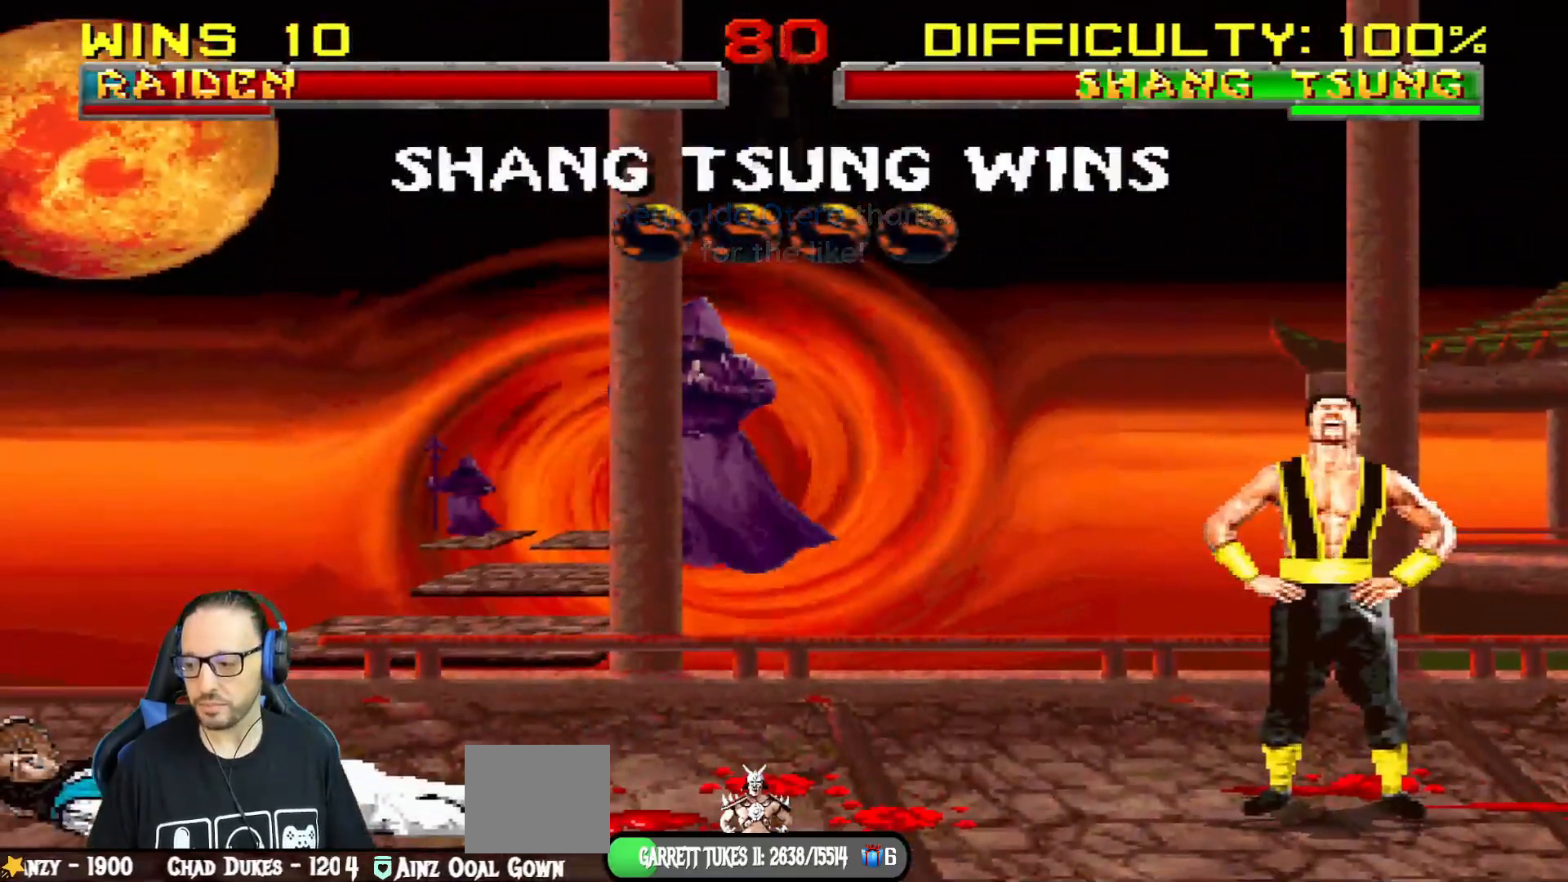
Gameplay with a controller (PlayStation layout); each line is a JSON object with the inputs held at the frame after it. "events" lists button and stick changes between this image and that frame as [ms after this image, input, new state], when the widget could be followed in between.
{"buttons": [], "left_stick": "center", "right_stick": "center", "events": [[133, "CROSS", "down"], [267, "CROSS", "up"], [367, "L1", "down"], [484, "L1", "up"]]}
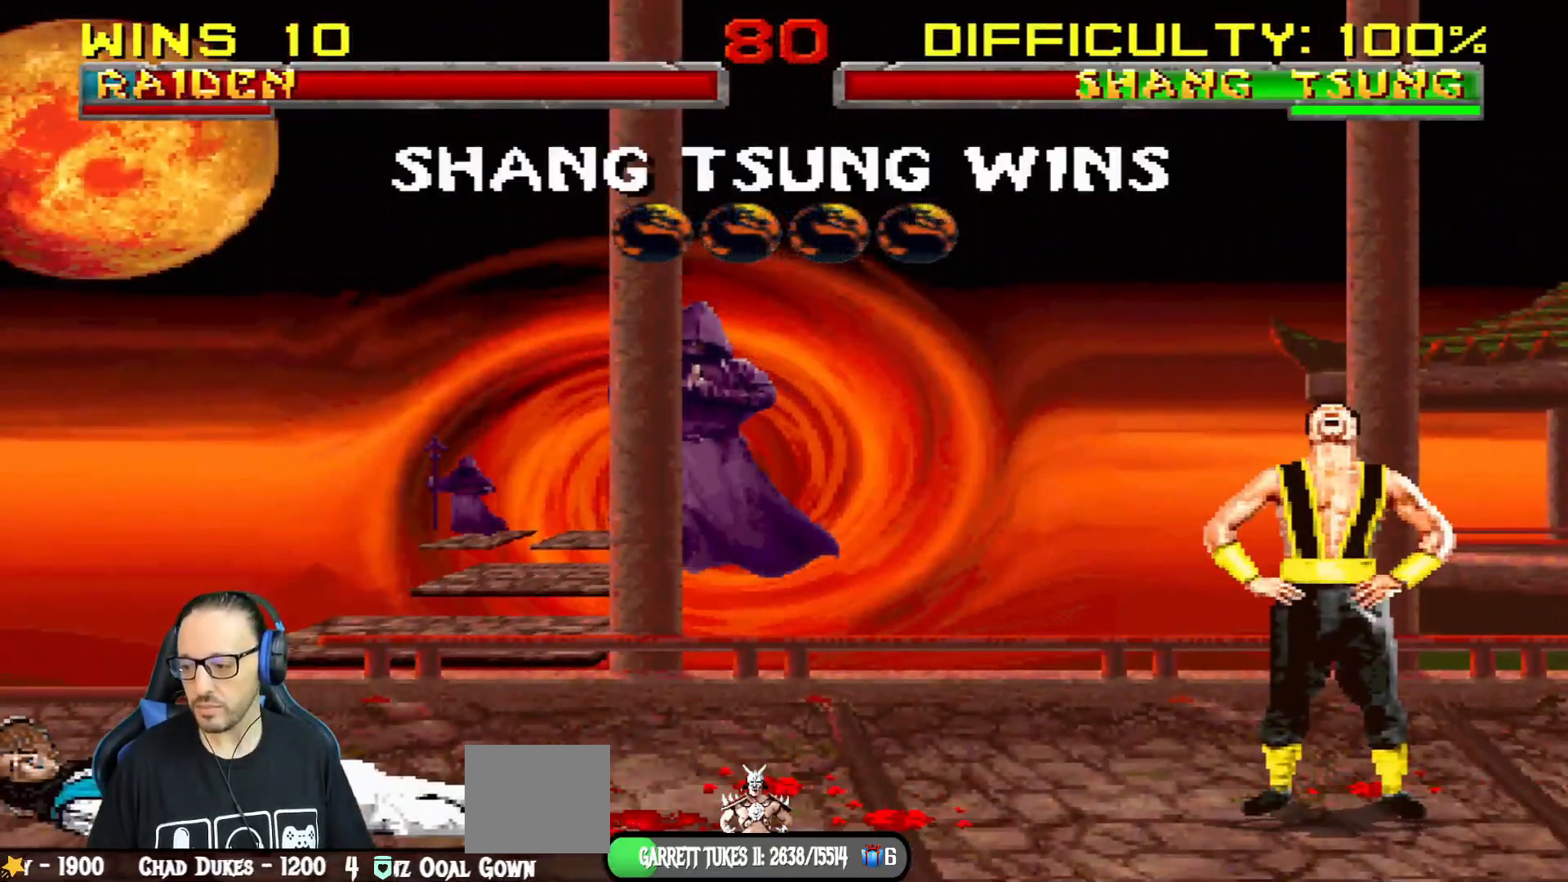
{"buttons": [], "left_stick": "center", "right_stick": "center", "events": [[17, "CROSS", "down"], [150, "CROSS", "up"], [217, "L1", "down"], [334, "L1", "up"], [351, "L1", "down"], [367, "L1", "up"]]}
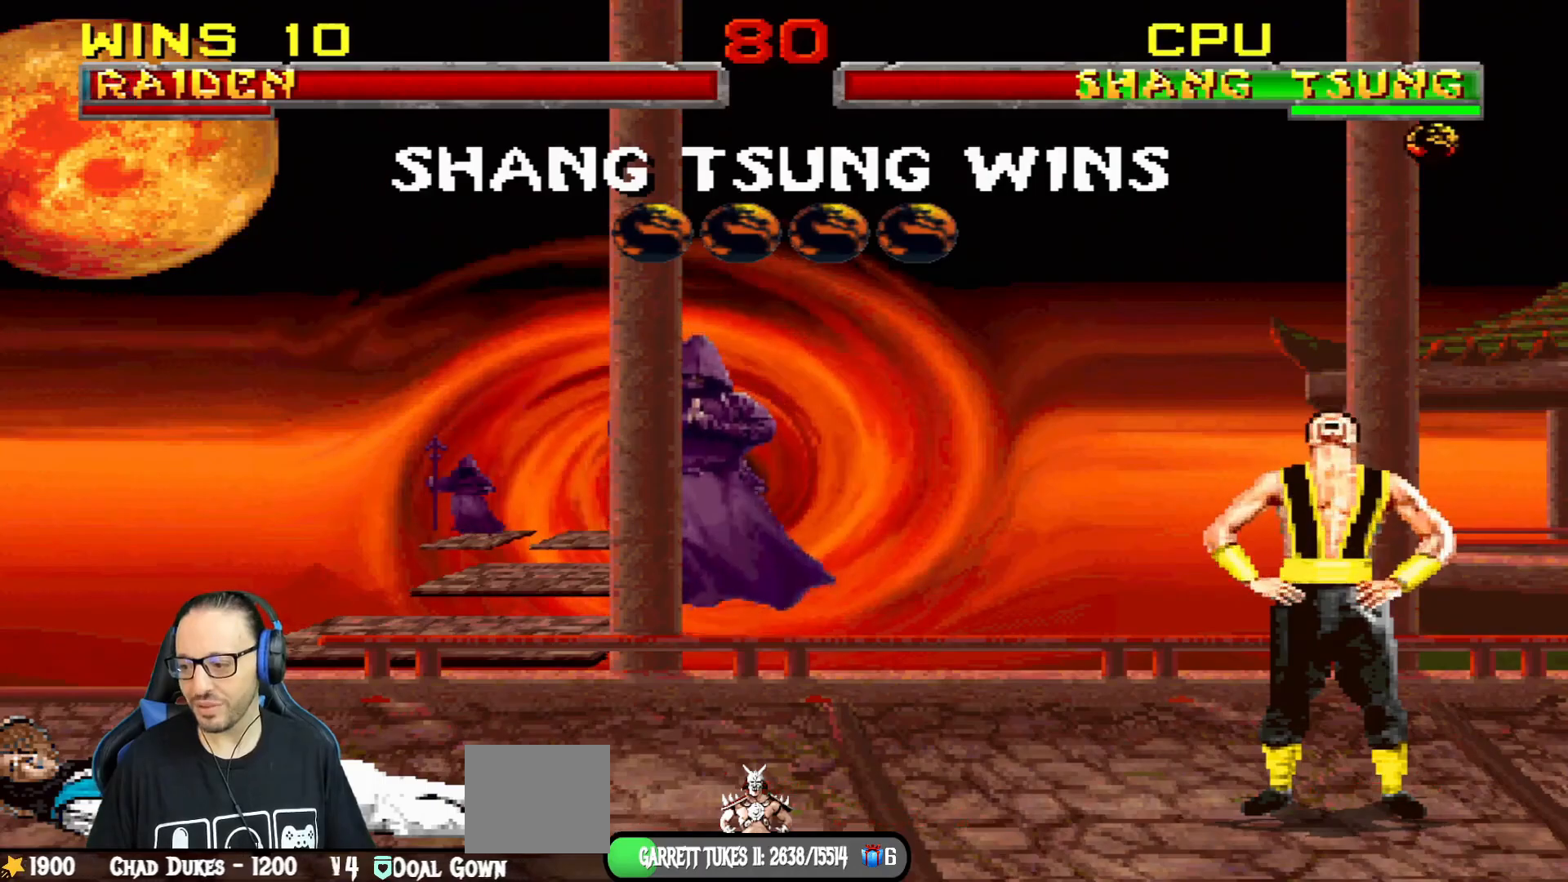
{"buttons": ["CROSS"], "left_stick": "center", "right_stick": "center", "events": [[150, "CROSS", "down"], [300, "CROSS", "up"], [467, "CROSS", "down"]]}
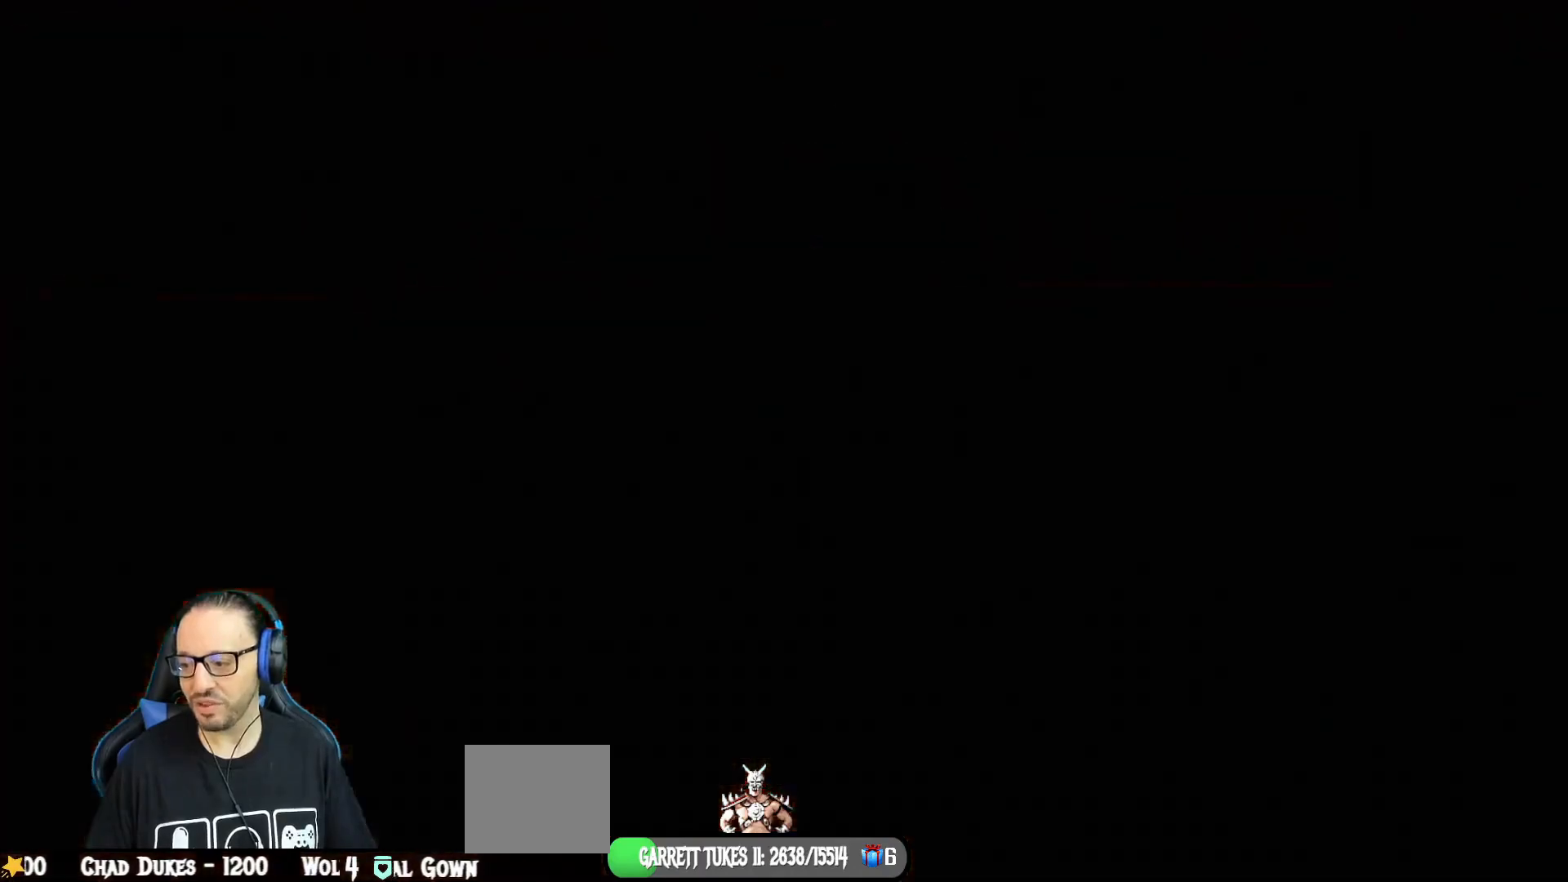
{"buttons": ["L1"], "left_stick": "center", "right_stick": "center", "events": [[84, "CROSS", "up"], [451, "L1", "down"]]}
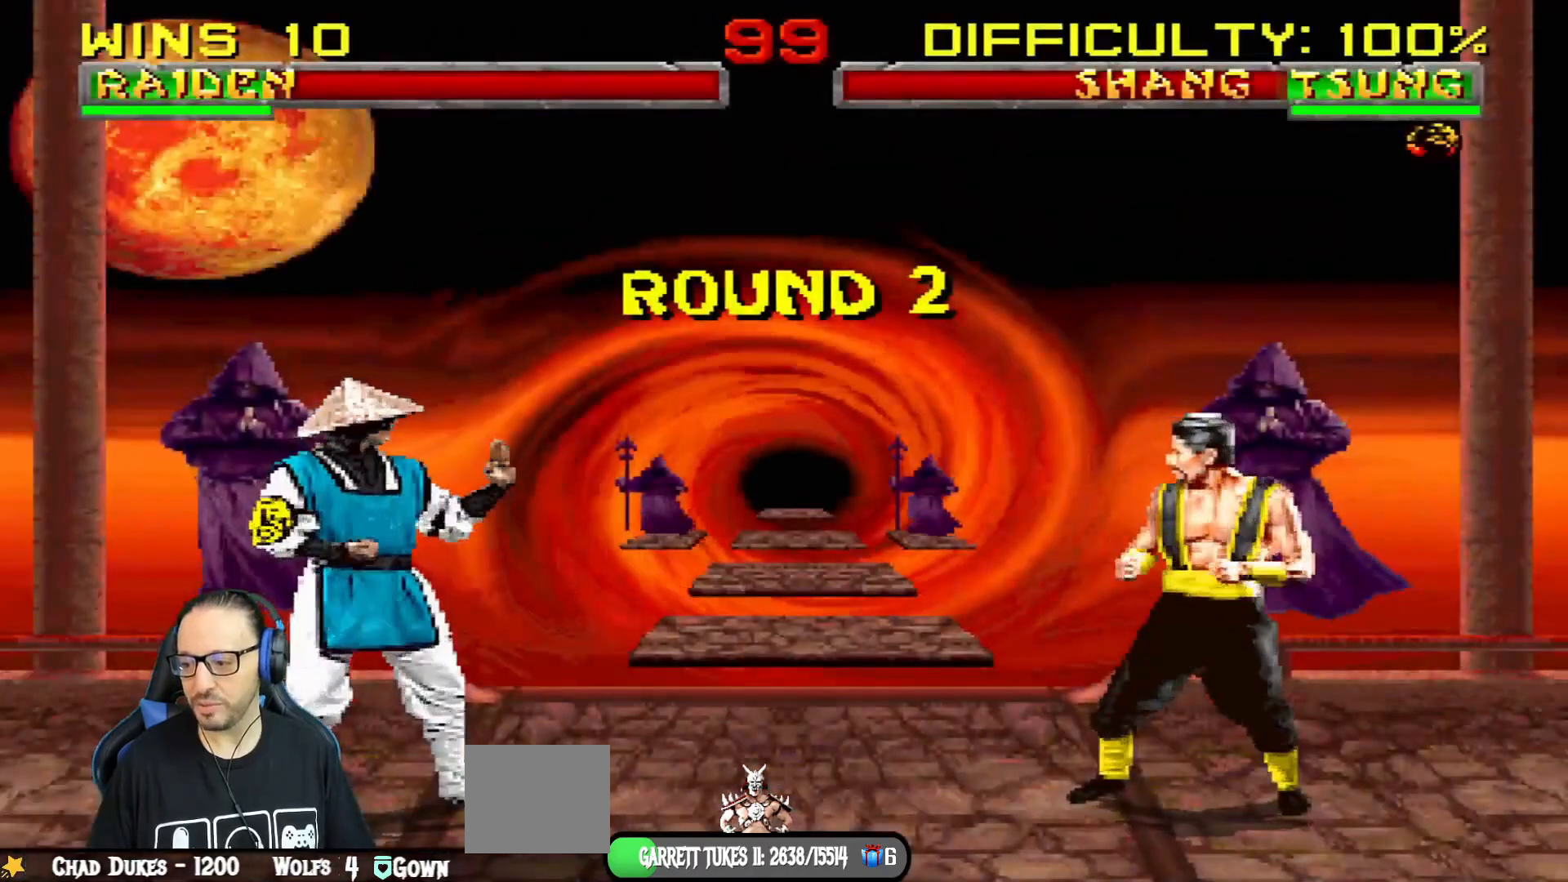
{"buttons": ["R1"], "left_stick": "center", "right_stick": "center", "events": [[133, "L1", "up"], [317, "R1", "down"]]}
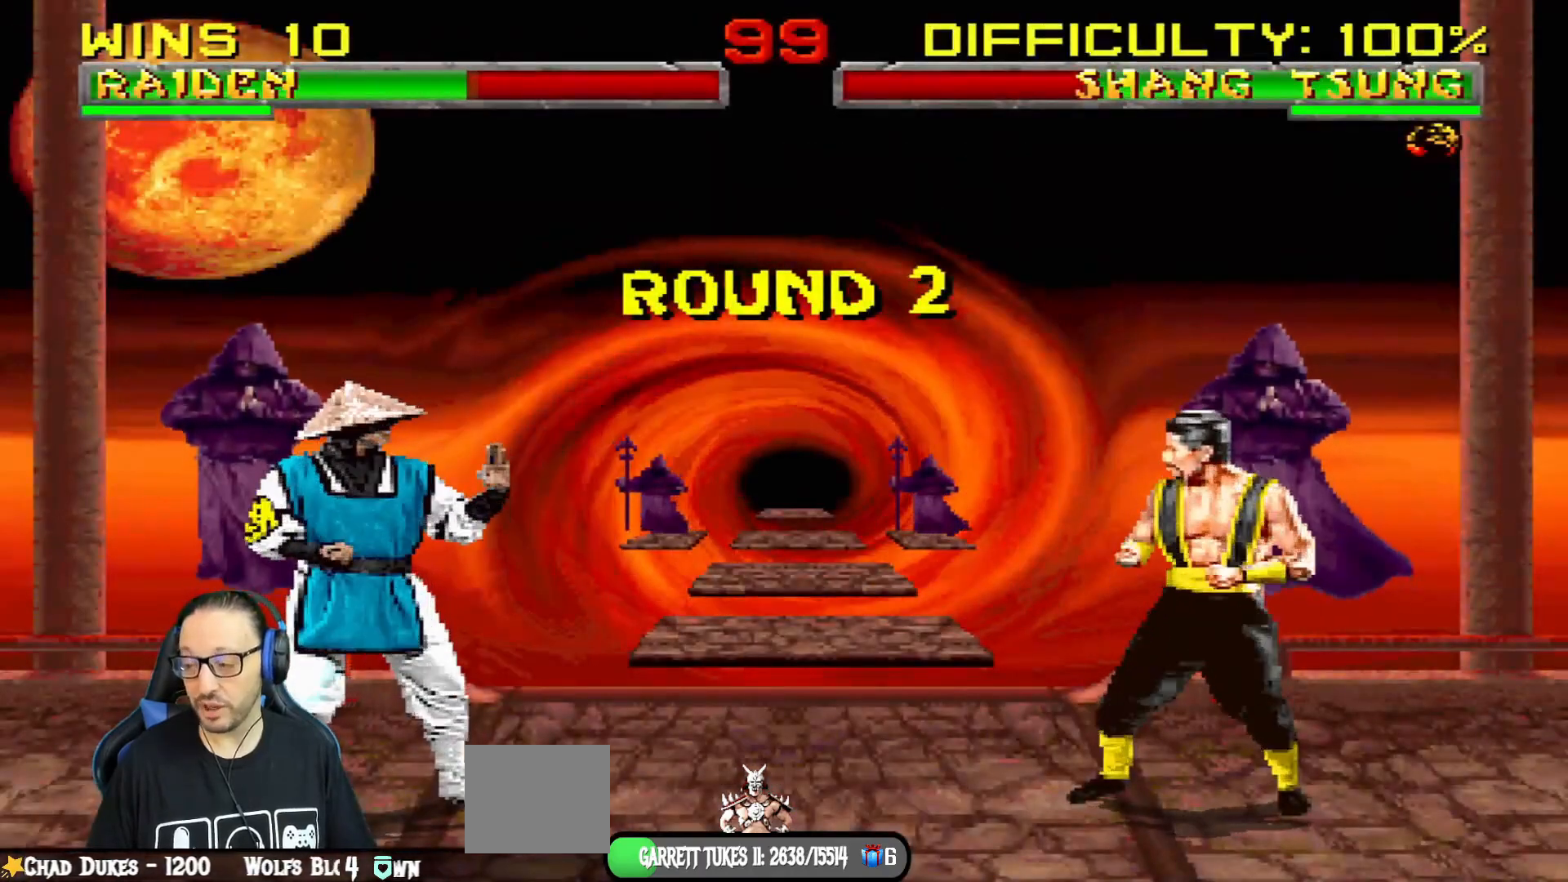
{"buttons": [], "left_stick": "center", "right_stick": "center", "events": [[17, "R1", "up"], [150, "R1", "down"], [167, "CIRCLE", "down"], [200, "TRIANGLE", "down"], [351, "TRIANGLE", "up"], [367, "CIRCLE", "up"], [401, "R1", "up"]]}
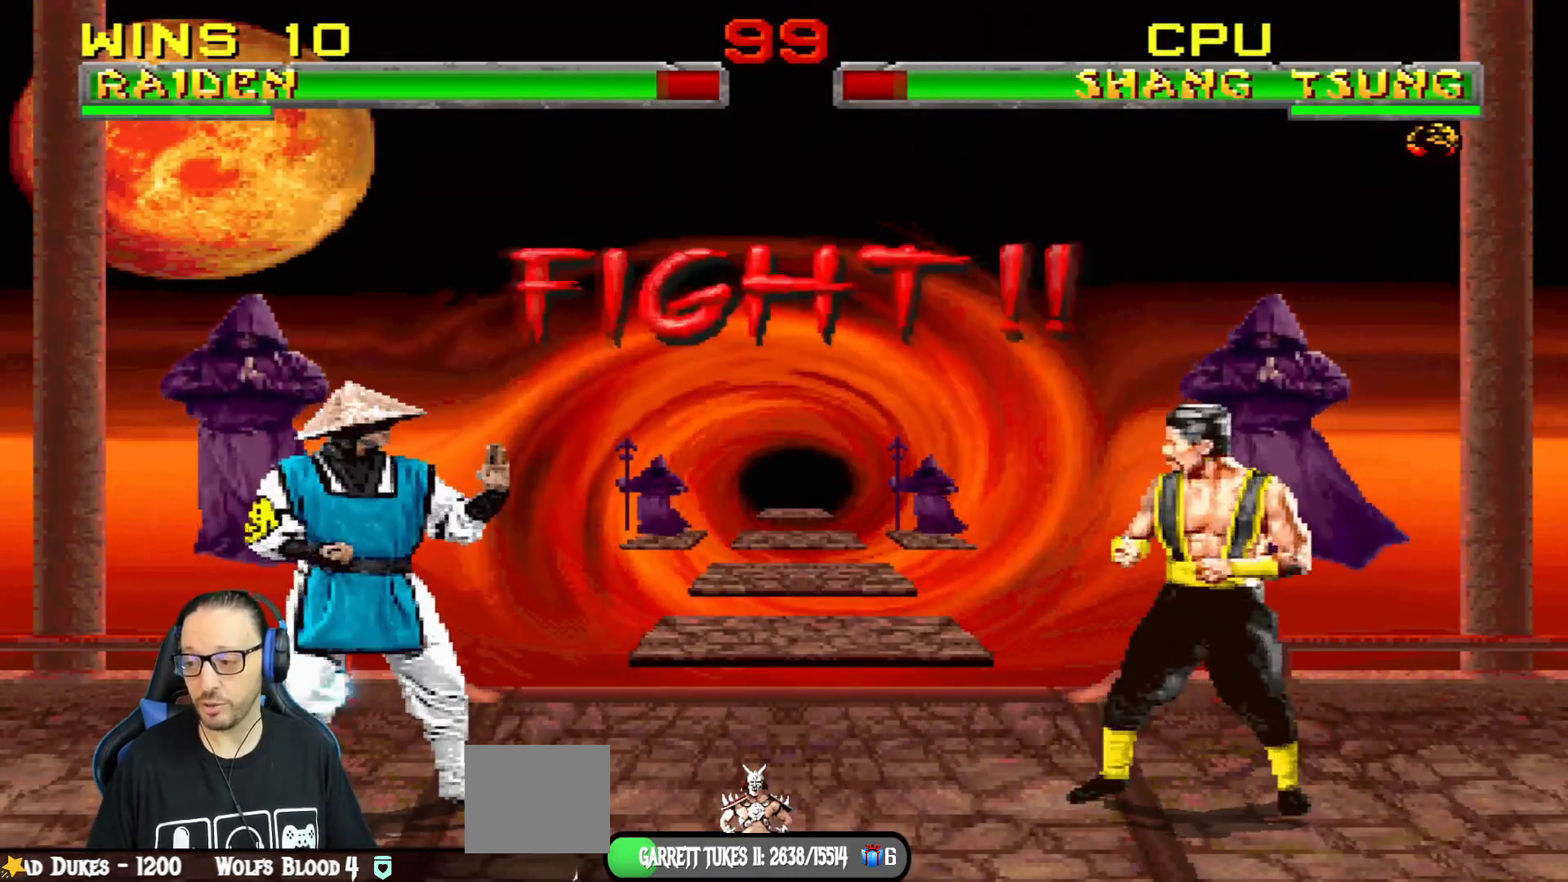
{"buttons": [], "left_stick": "center", "right_stick": "center", "events": [[250, "DPAD_LEFT", "down"], [417, "DPAD_LEFT", "up"]]}
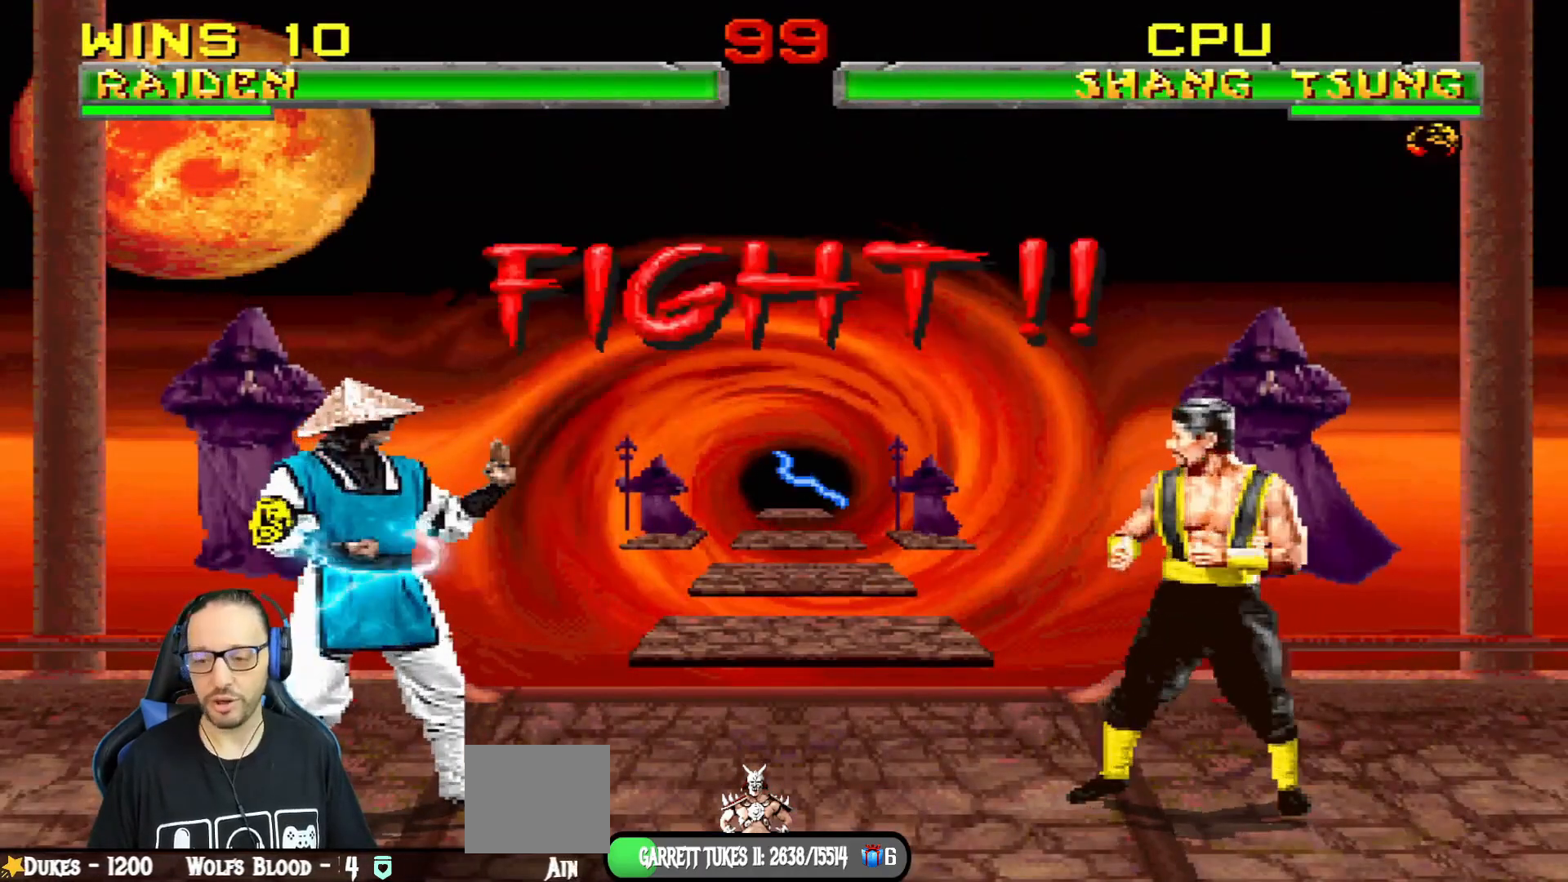
{"buttons": ["DPAD_LEFT"], "left_stick": "center", "right_stick": "center", "events": [[234, "DPAD_LEFT", "down"]]}
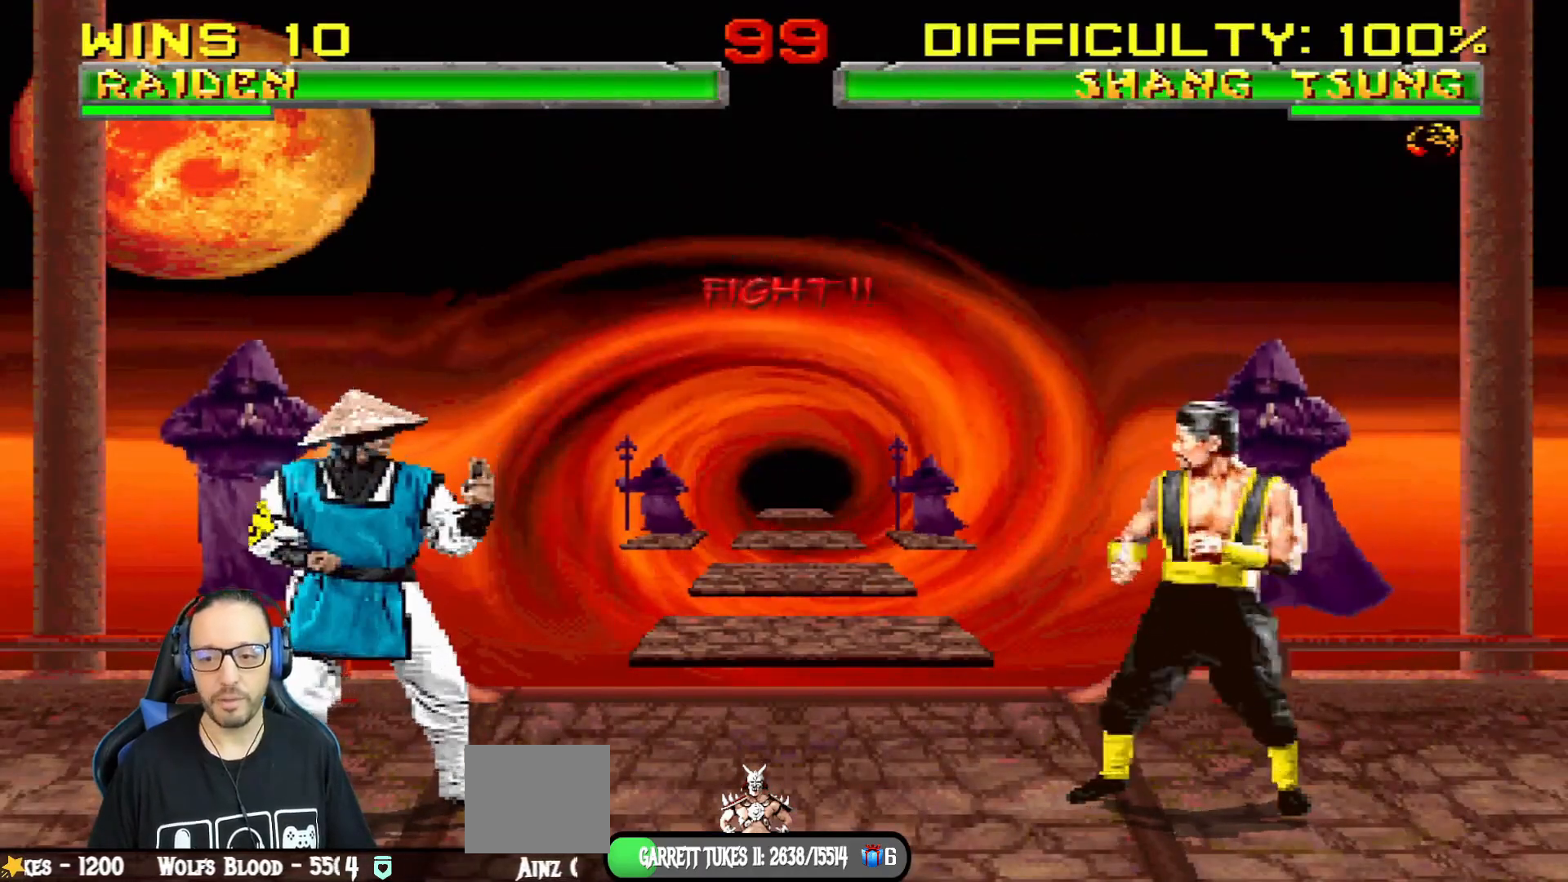
{"buttons": ["L1", "DPAD_UP", "DPAD_RIGHT"], "left_stick": "center", "right_stick": "center", "events": [[167, "DPAD_LEFT", "up"], [217, "DPAD_RIGHT", "down"], [217, "L1", "down"], [233, "DPAD_UP", "down"]]}
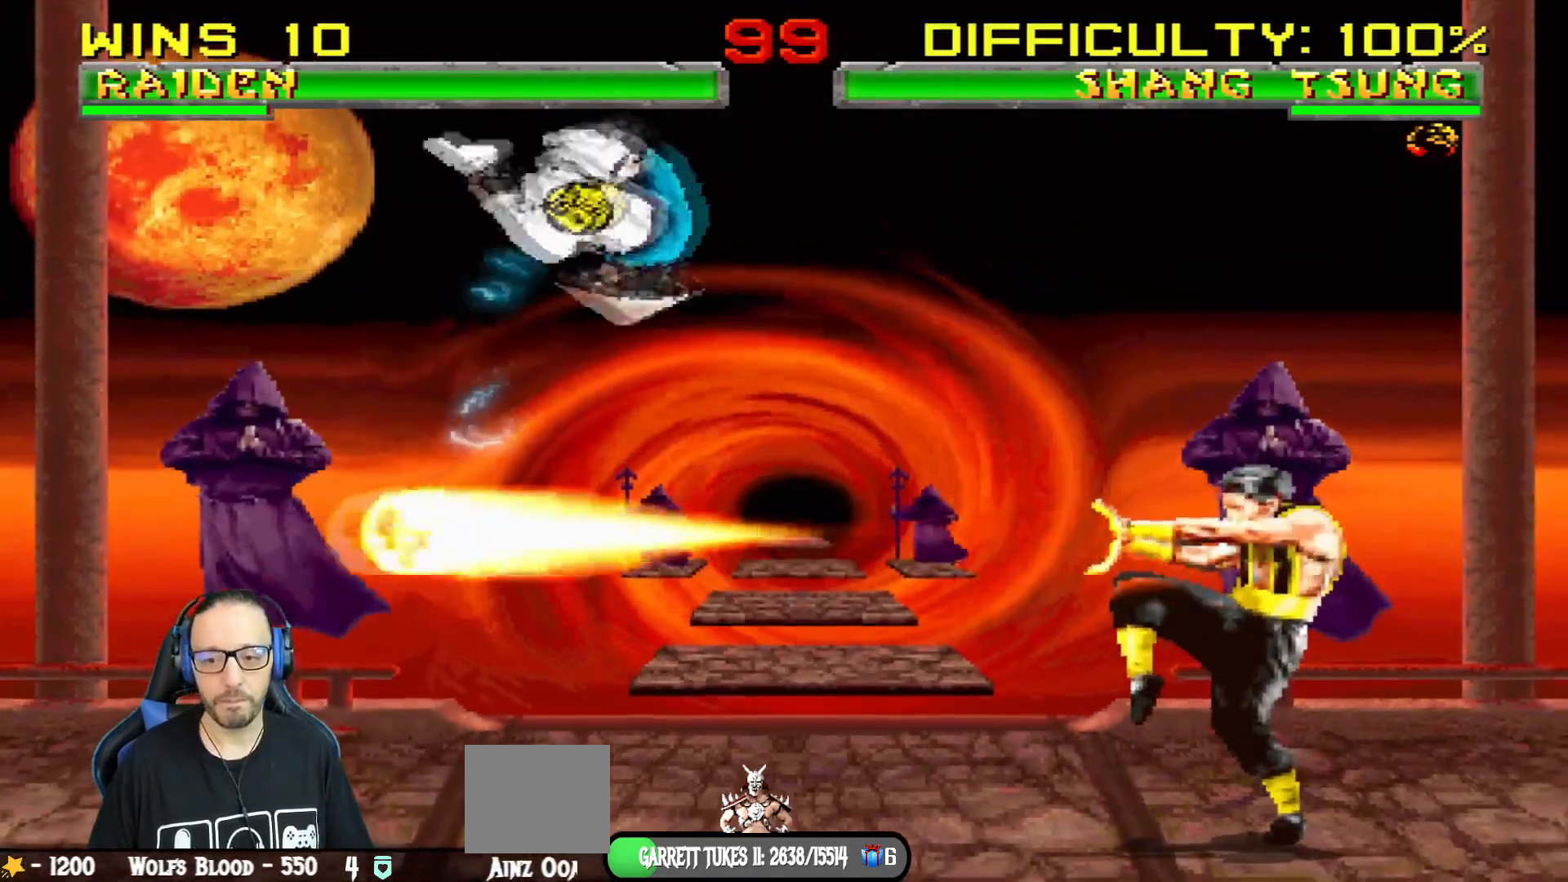
{"buttons": ["L1"], "left_stick": "center", "right_stick": "center", "events": [[184, "SQUARE", "down"], [284, "SQUARE", "up"], [367, "SQUARE", "down"], [417, "DPAD_UP", "up"], [434, "SQUARE", "up"], [451, "DPAD_RIGHT", "up"]]}
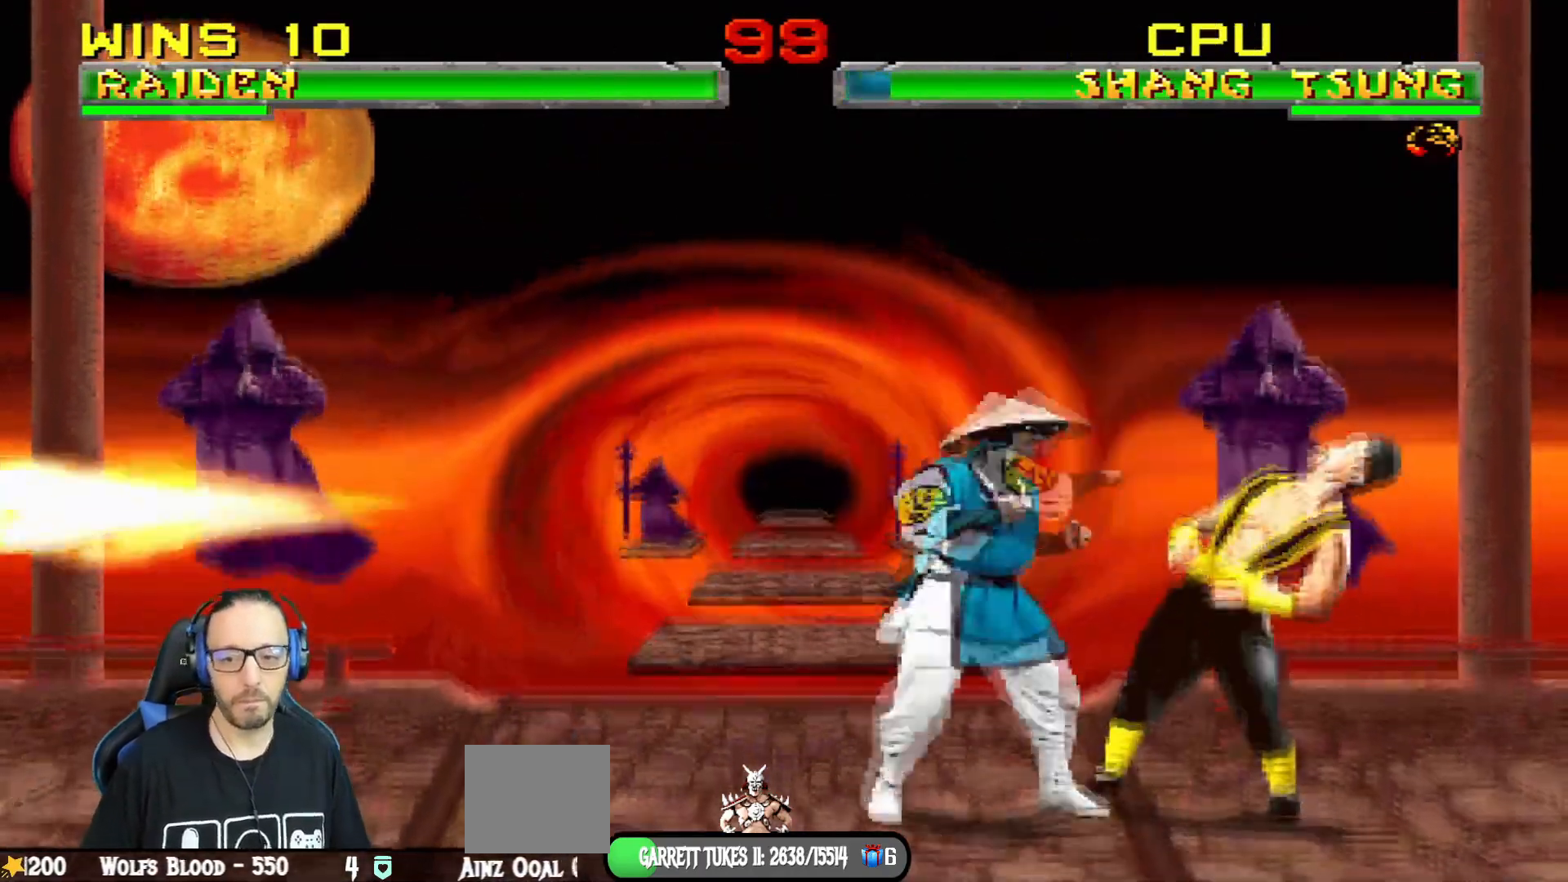
{"buttons": ["L1", "DPAD_DOWN"], "left_stick": "center", "right_stick": "center", "events": [[16, "DPAD_DOWN", "down"], [16, "SQUARE", "down"], [233, "CROSS", "down"], [250, "SQUARE", "up"], [500, "CROSS", "up"]]}
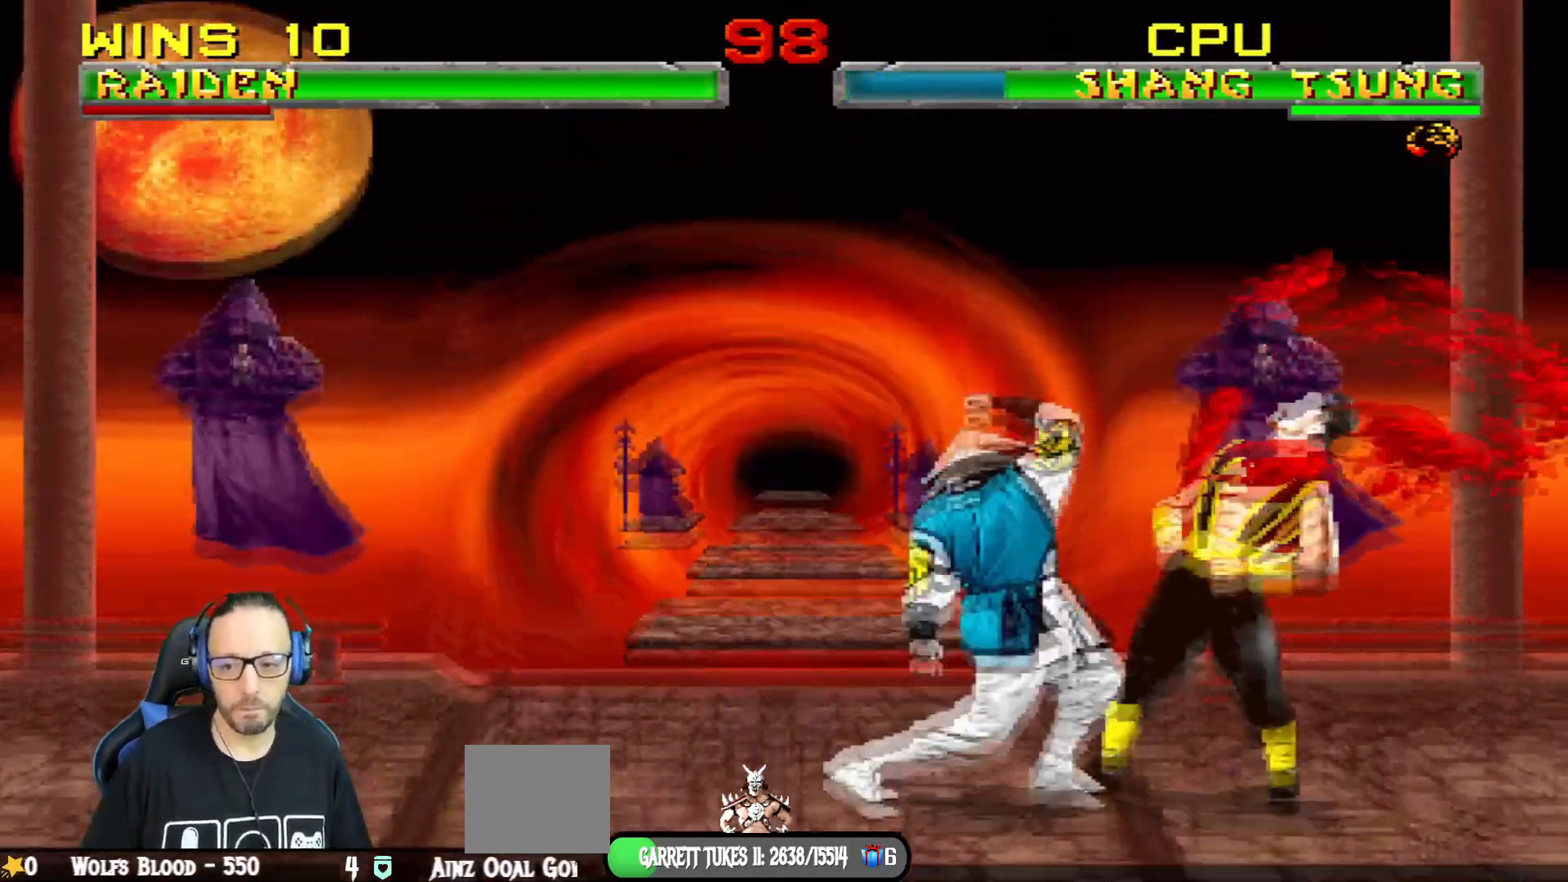
{"buttons": [], "left_stick": "center", "right_stick": "center", "events": [[34, "CROSS", "down"], [150, "CROSS", "up"], [184, "CROSS", "down"], [234, "DPAD_RIGHT", "down"], [301, "DPAD_RIGHT", "up"], [317, "DPAD_DOWN", "up"], [334, "L1", "up"], [367, "CROSS", "up"]]}
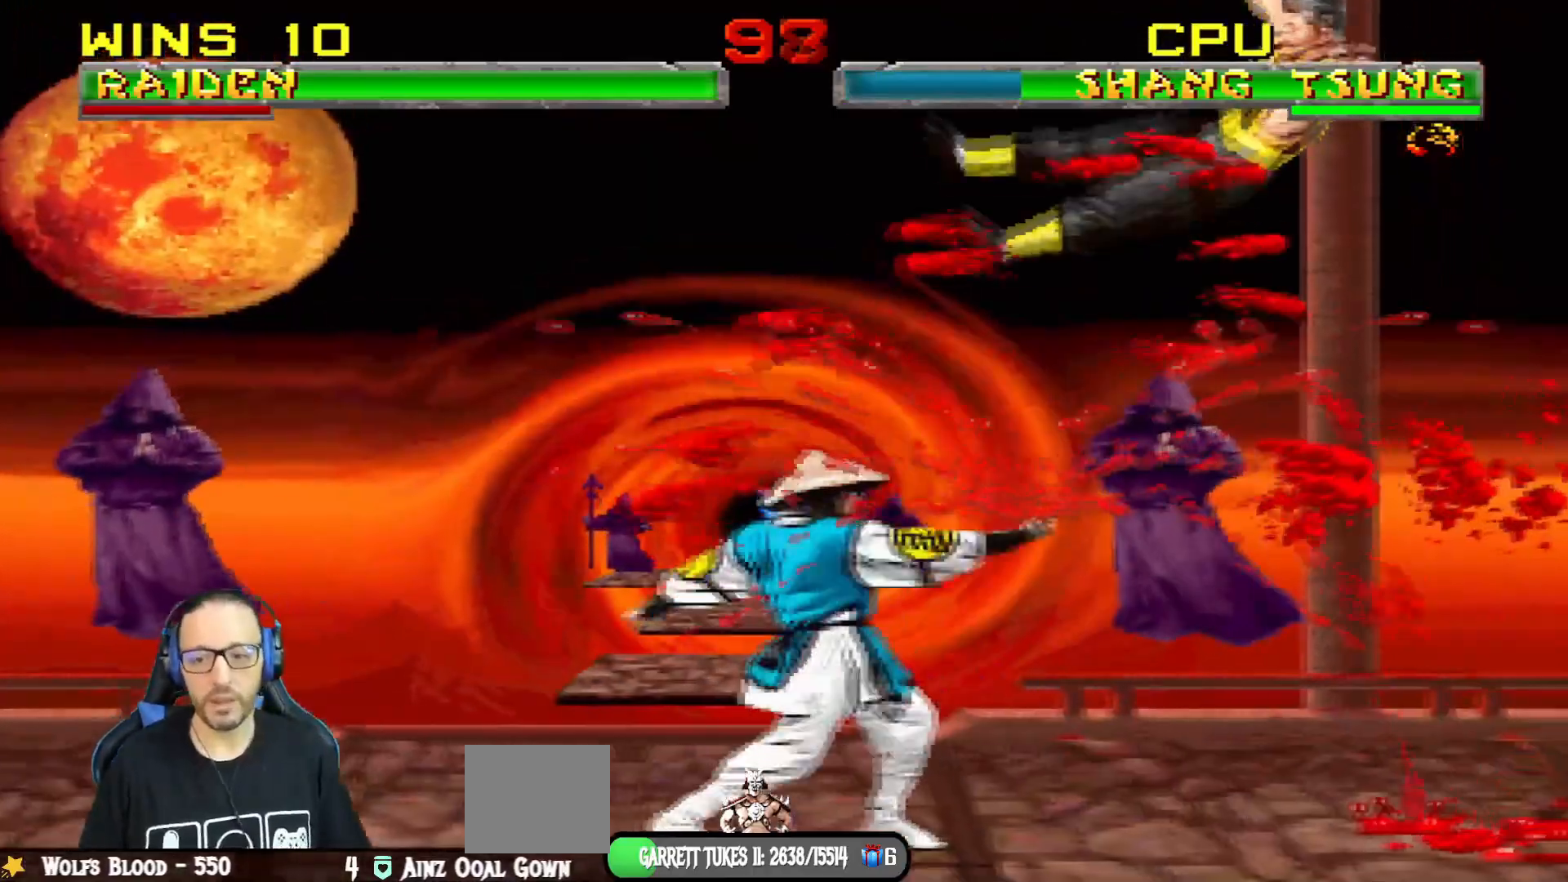
{"buttons": ["SQUARE"], "left_stick": "center", "right_stick": "center"}